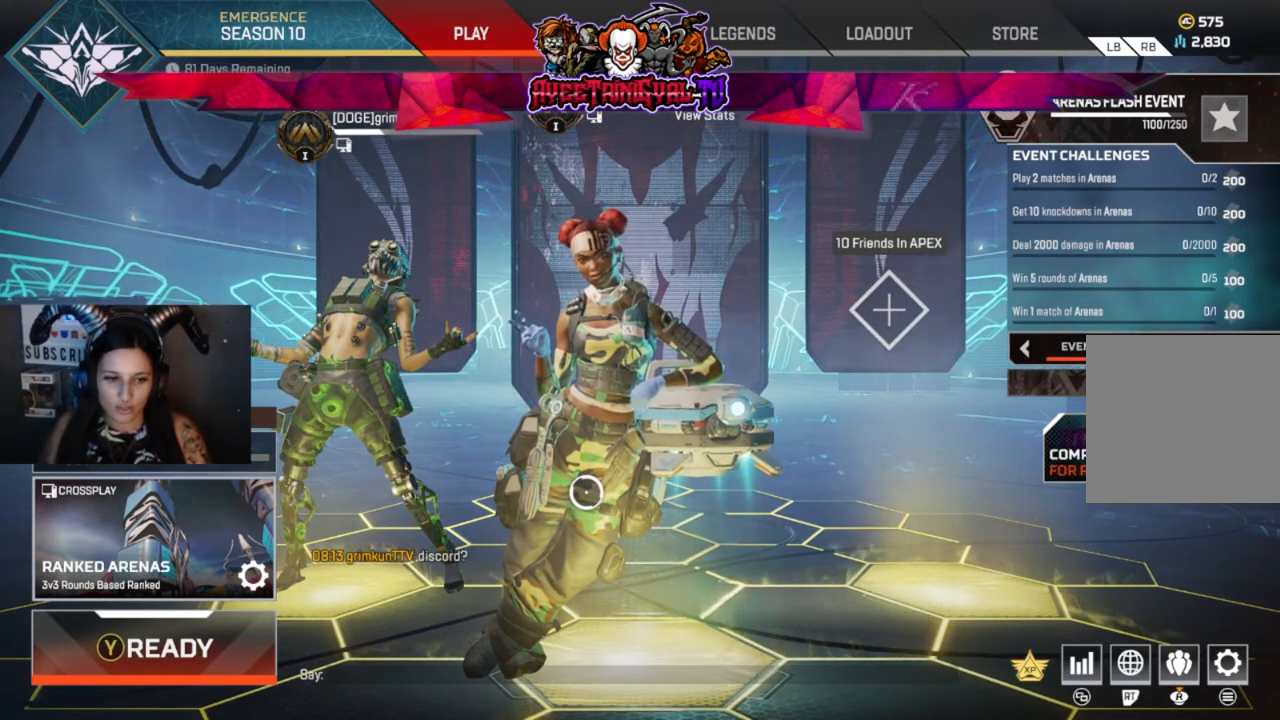
Gameplay with a controller (Xbox layout); each line is a JSON object with the inputs held at the frame after it. "events" lists button and stick changes between this image and that frame as [ms after this image, input, new state], when the widget could be followed in between.
{"buttons": [], "left_stick": "right", "right_stick": "center", "events": [[167, "left_stick", "up-right"], [500, "left_stick", "right"]]}
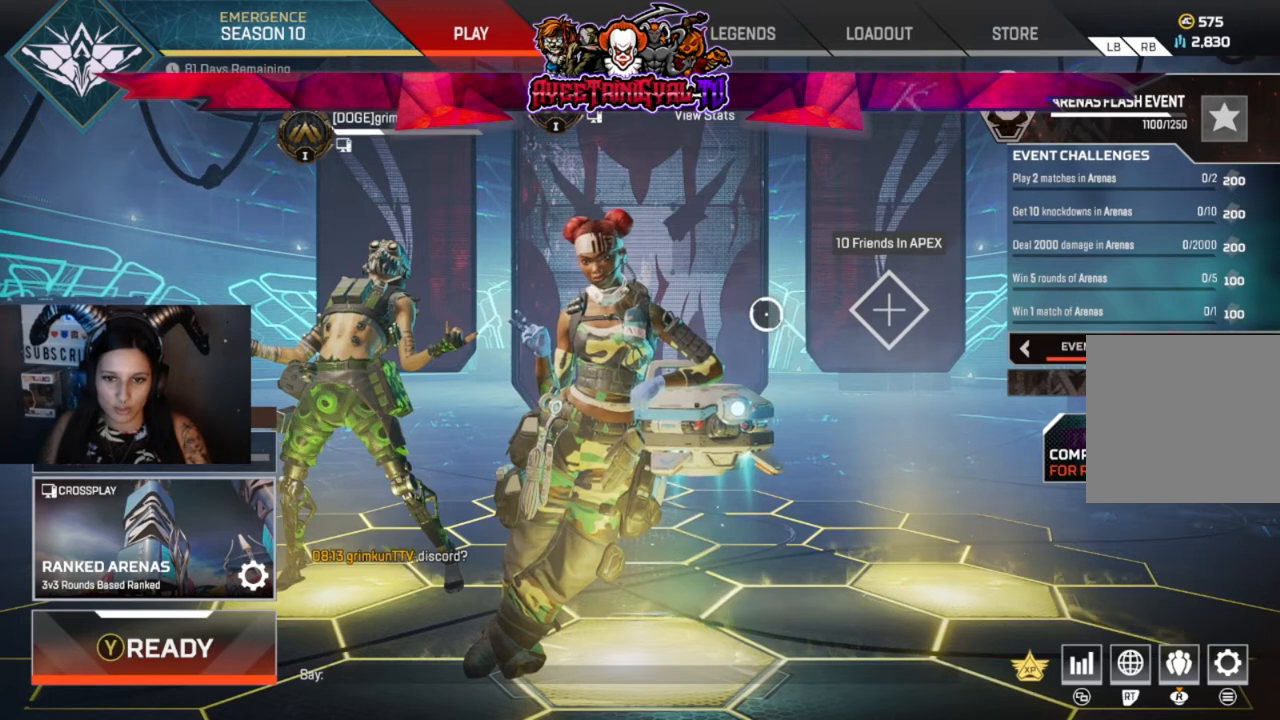
{"buttons": [], "left_stick": "center", "right_stick": "center", "events": [[100, "left_stick", "center"], [400, "left_stick", "right"], [500, "left_stick", "center"]]}
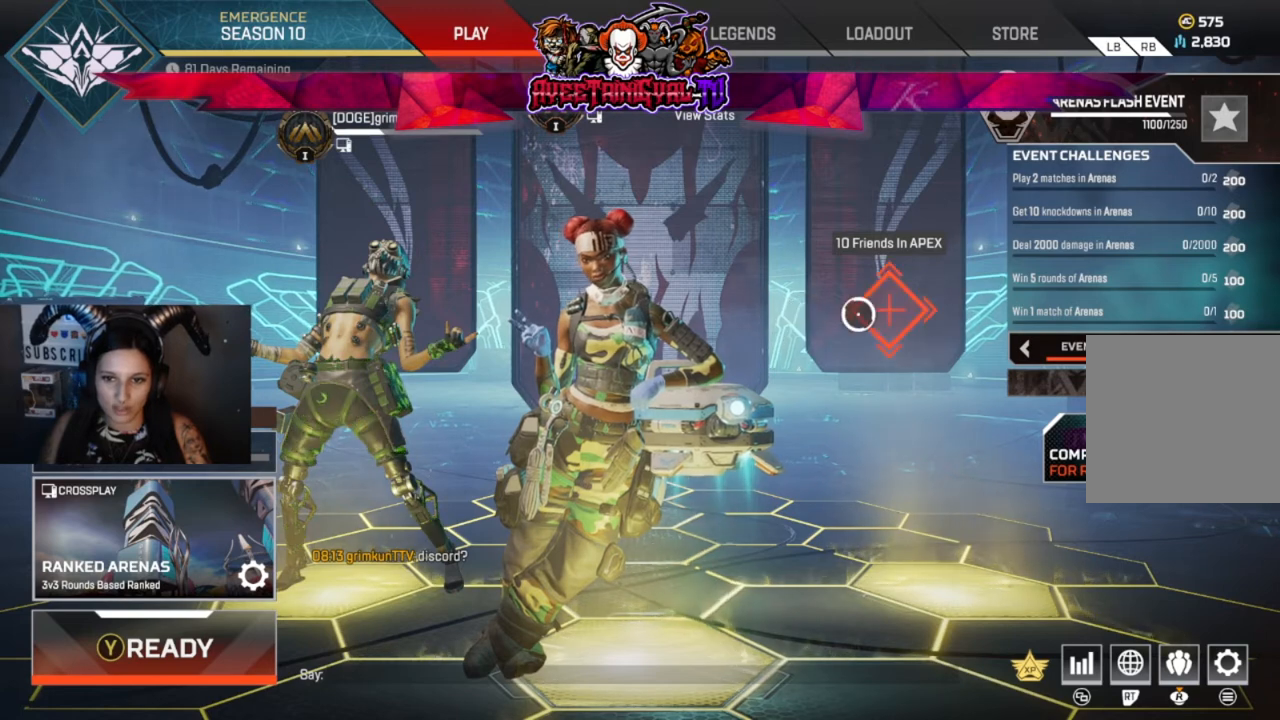
{"buttons": [], "left_stick": "center", "right_stick": "center", "events": [[367, "left_stick", "right"], [467, "left_stick", "center"]]}
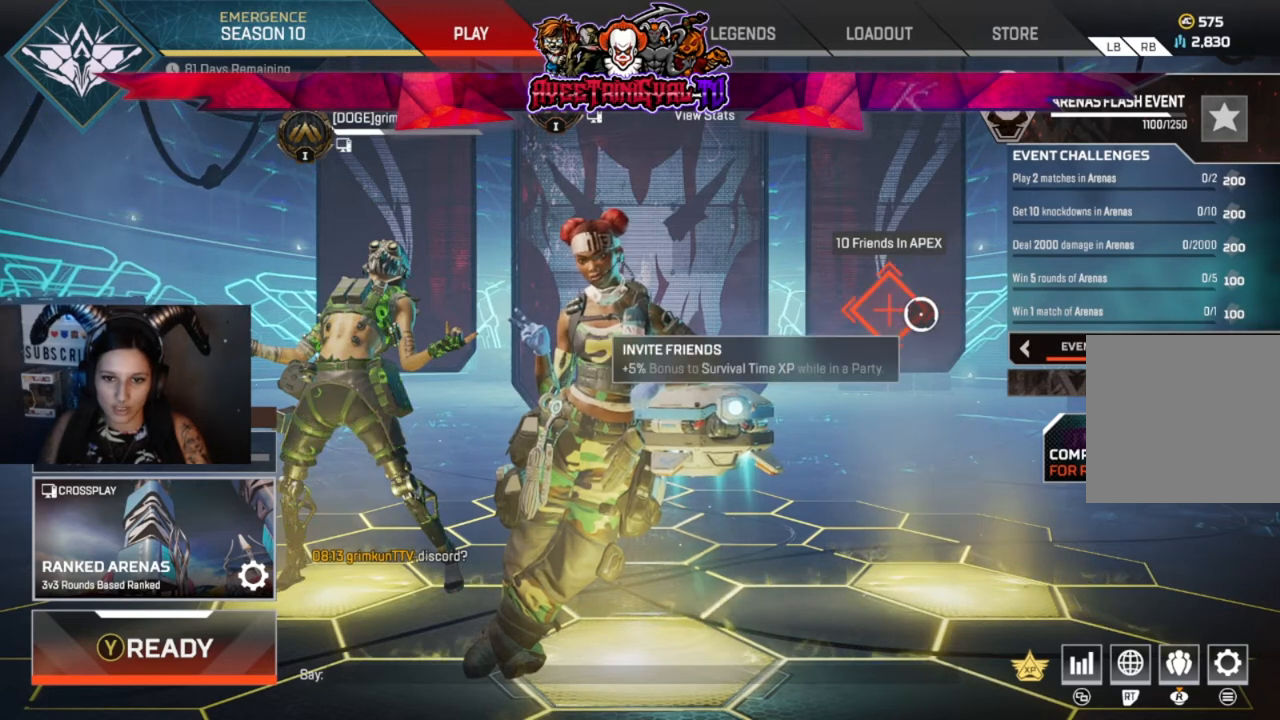
{"buttons": [], "left_stick": "center", "right_stick": "center", "events": []}
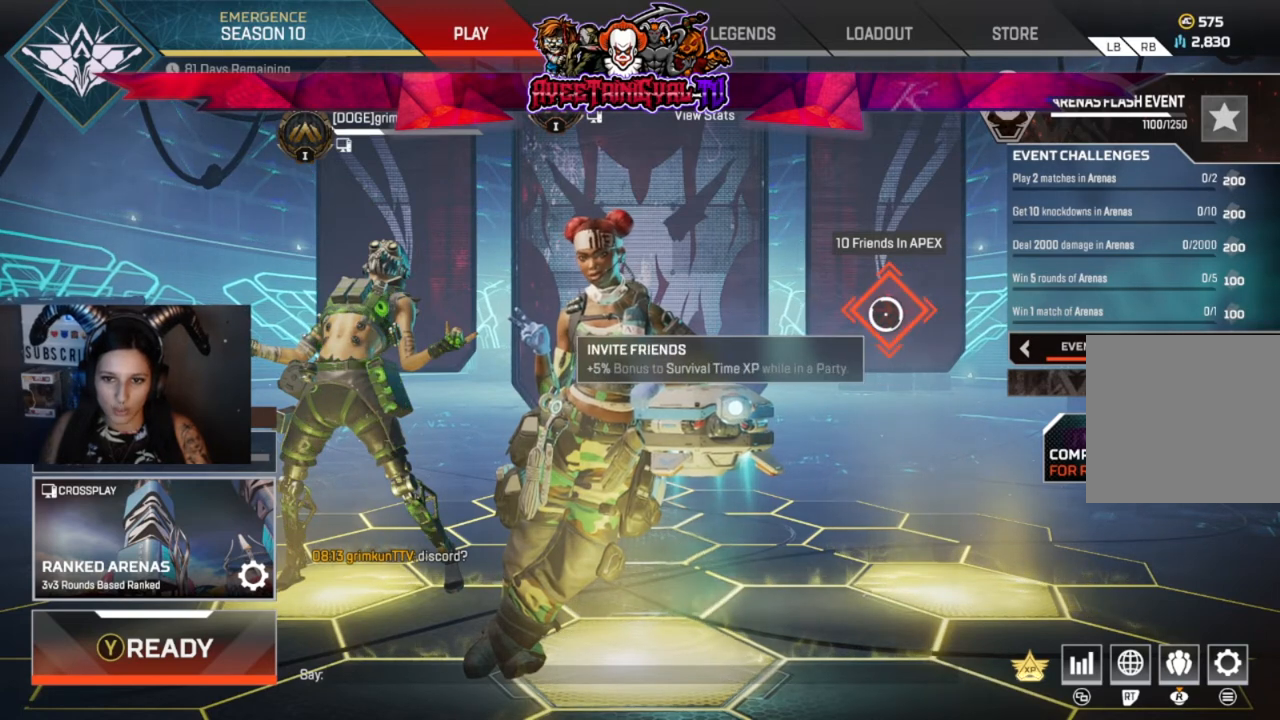
{"buttons": [], "left_stick": "center", "right_stick": "center", "events": []}
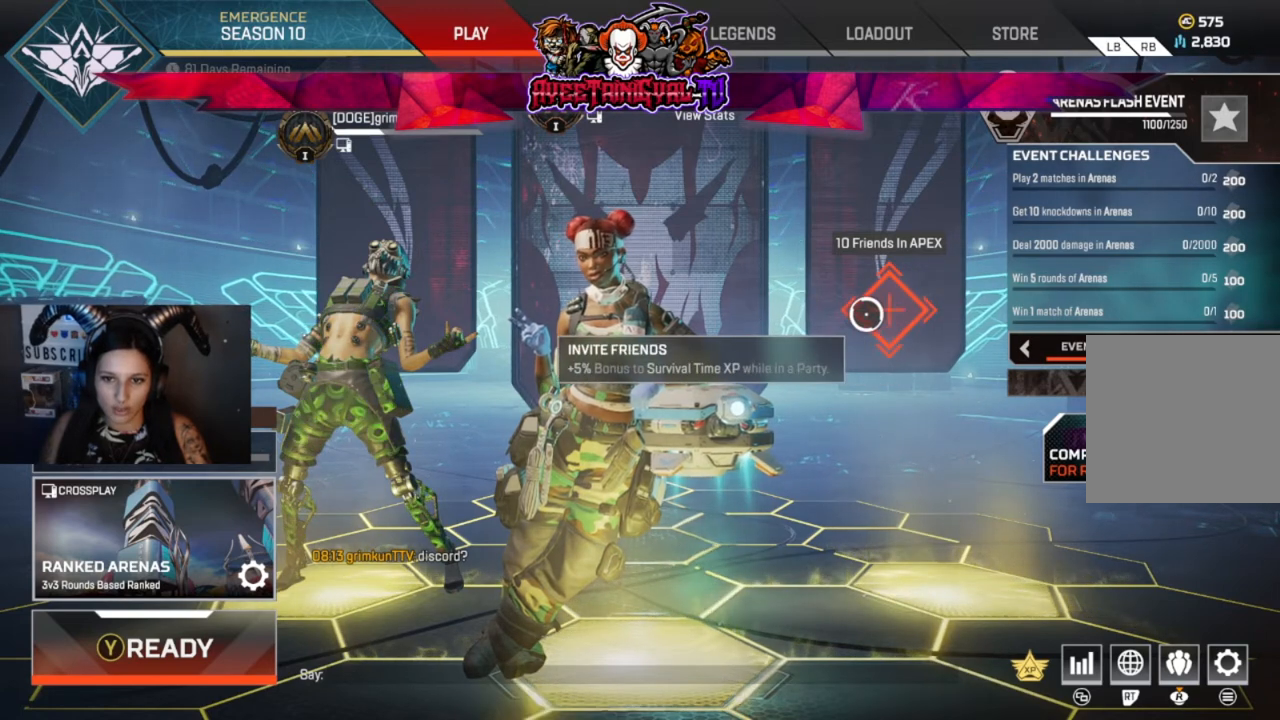
{"buttons": [], "left_stick": "left", "right_stick": "center", "events": [[467, "left_stick", "left"]]}
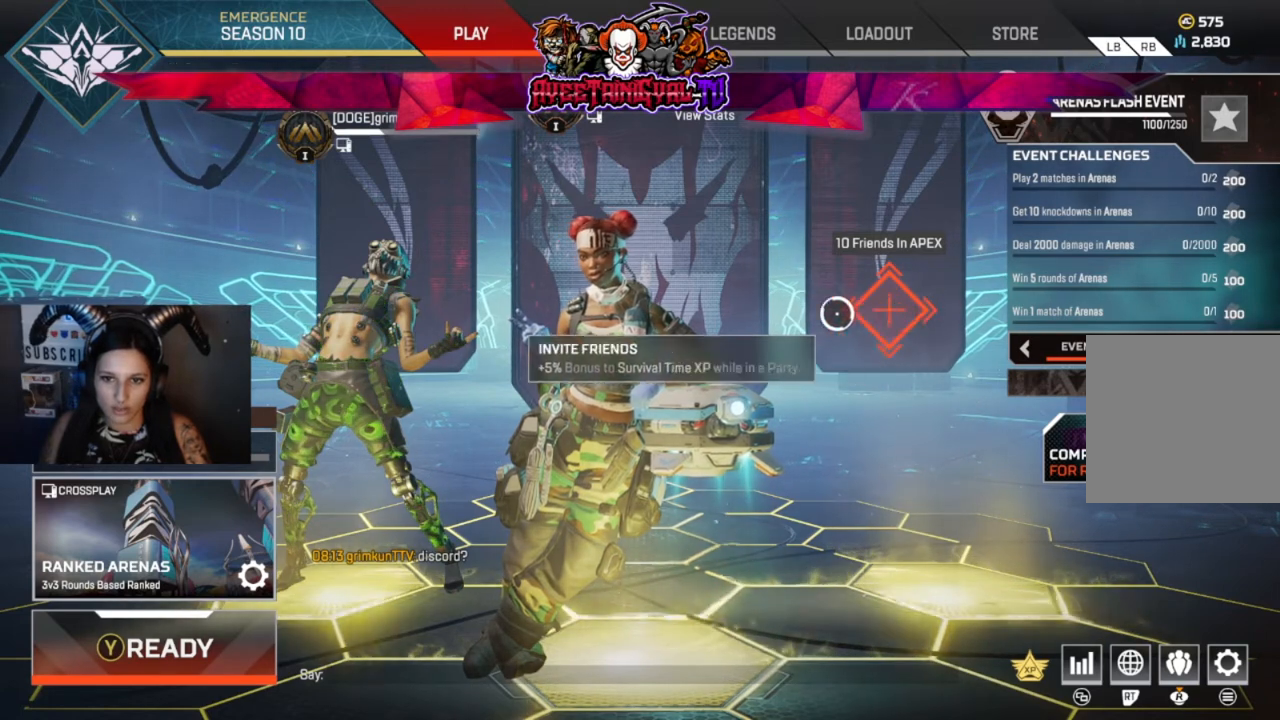
{"buttons": [], "left_stick": "center", "right_stick": "center", "events": [[67, "left_stick", "center"], [300, "left_stick", "right"], [400, "left_stick", "center"]]}
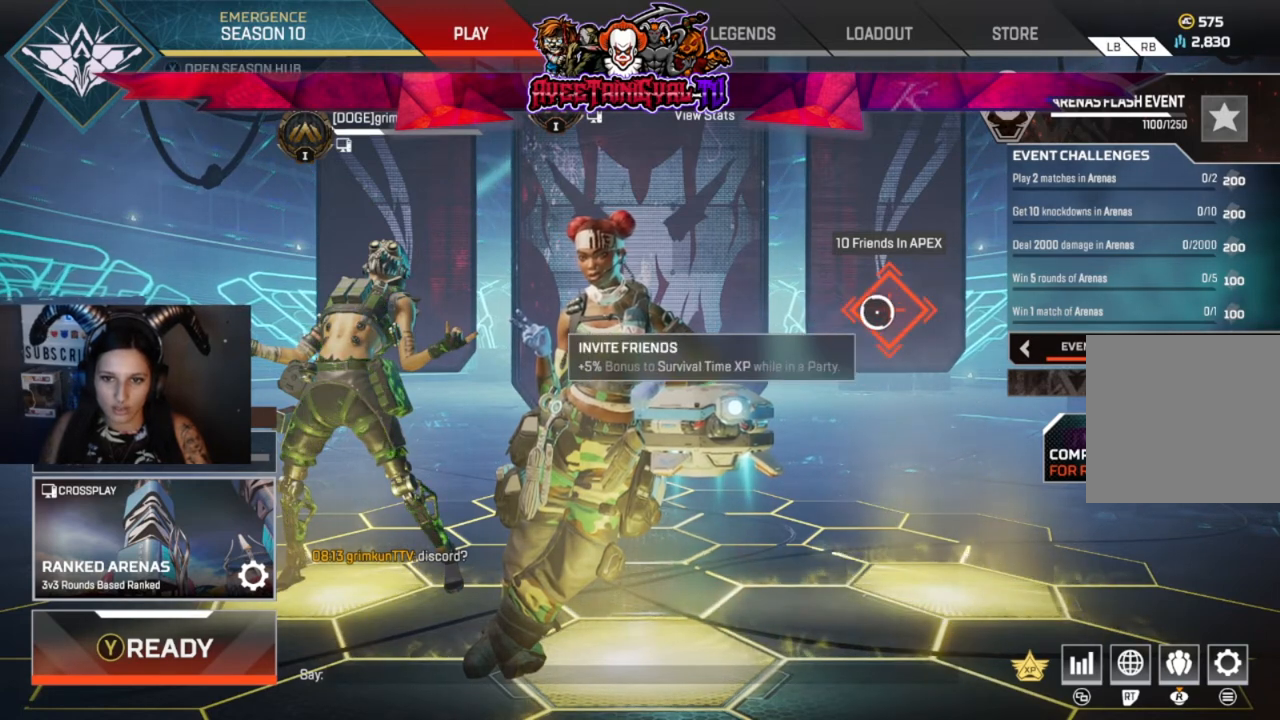
{"buttons": [], "left_stick": "center", "right_stick": "center", "events": [[267, "left_stick", "left"], [433, "left_stick", "center"]]}
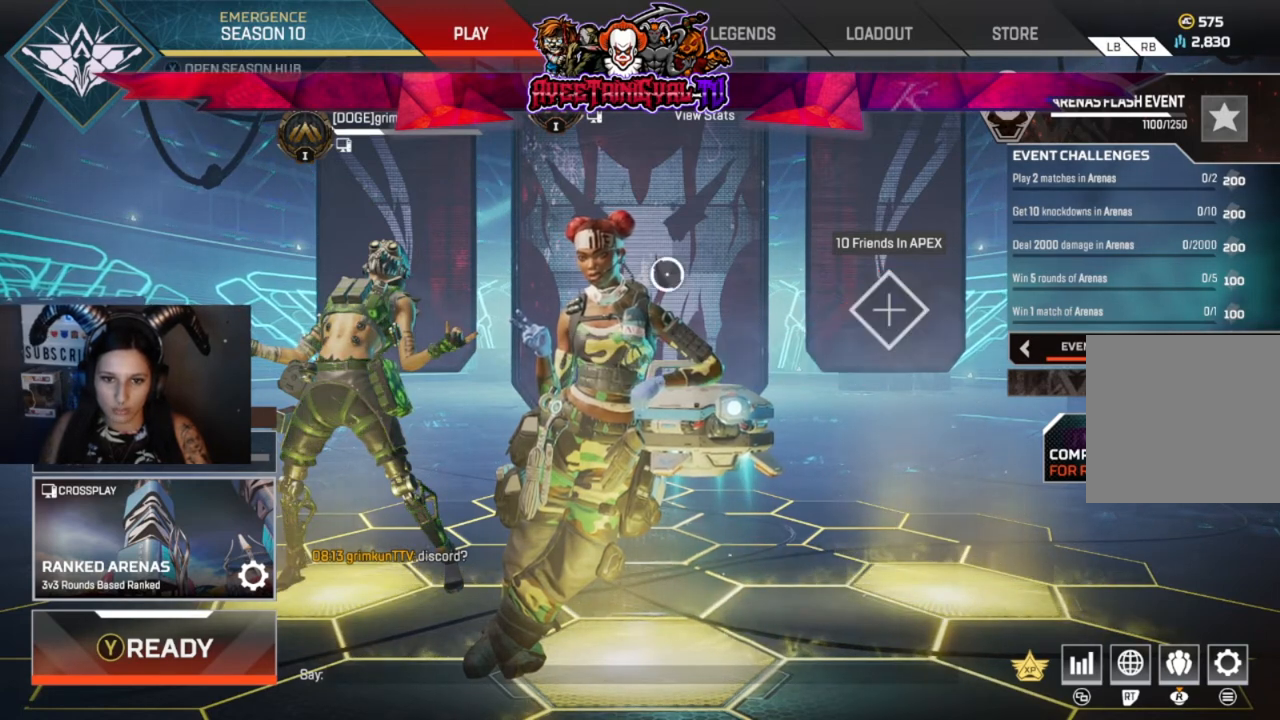
{"buttons": [], "left_stick": "center", "right_stick": "center", "events": [[133, "left_stick", "right"], [267, "left_stick", "center"]]}
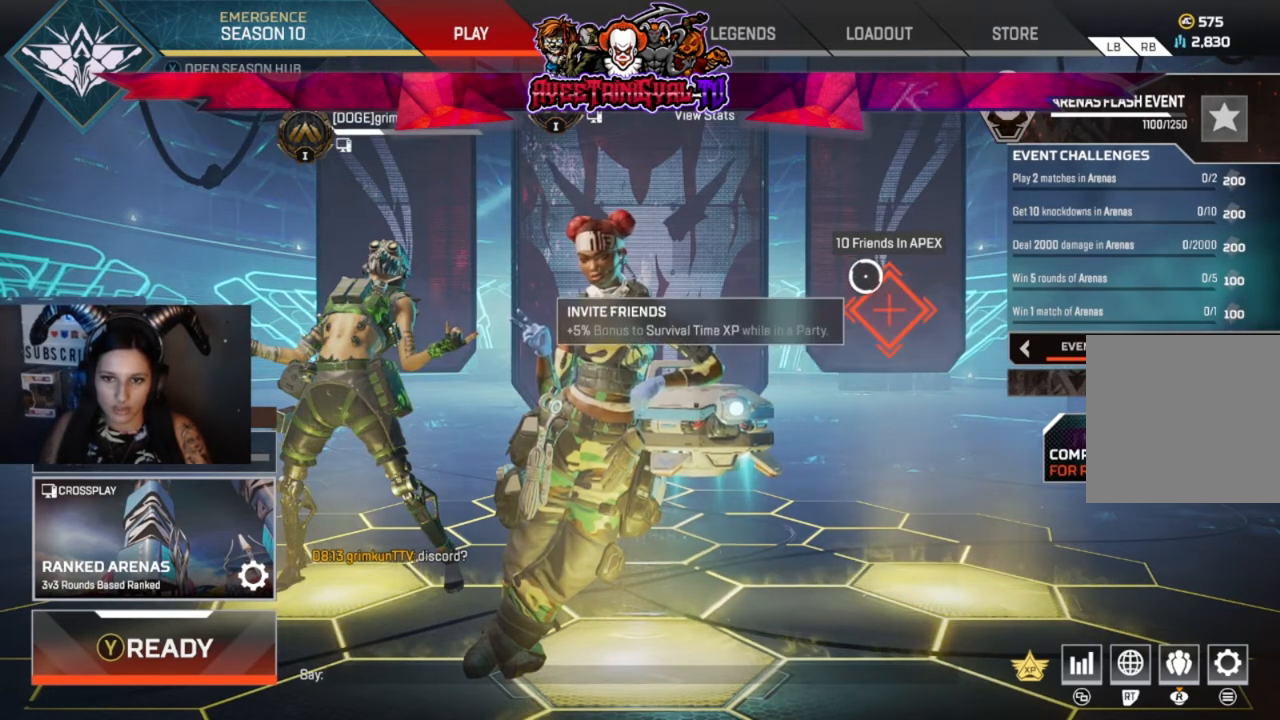
{"buttons": [], "left_stick": "left", "right_stick": "center", "events": [[33, "left_stick", "down-right"], [133, "left_stick", "center"], [500, "left_stick", "left"]]}
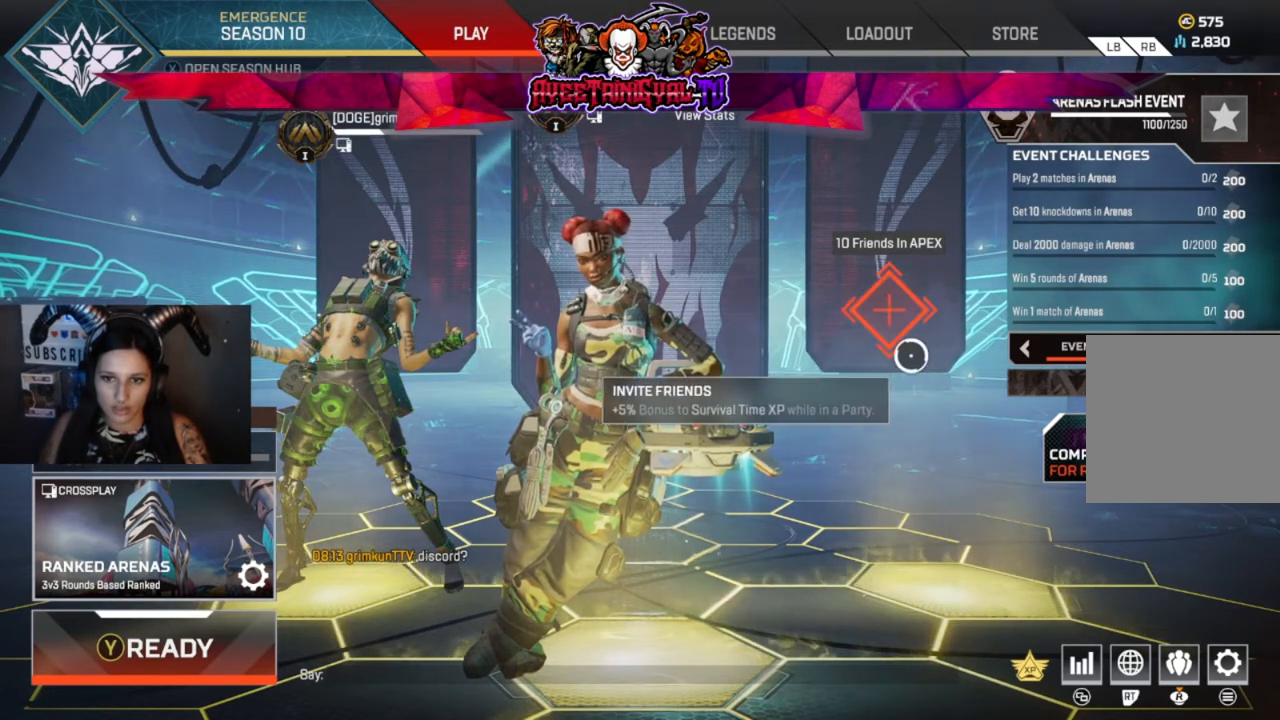
{"buttons": [], "left_stick": "center", "right_stick": "center", "events": [[67, "left_stick", "center"], [333, "left_stick", "down-right"], [433, "left_stick", "center"]]}
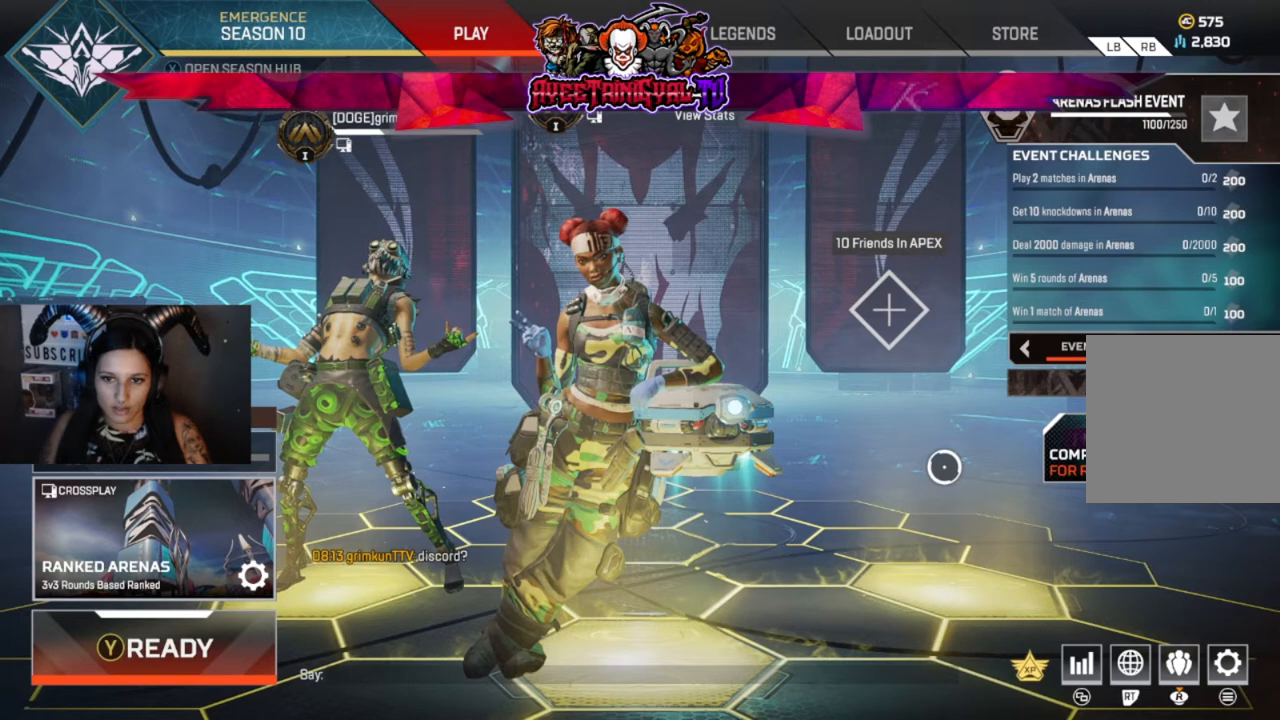
{"buttons": [], "left_stick": "center", "right_stick": "center", "events": [[233, "left_stick", "up"], [367, "left_stick", "center"]]}
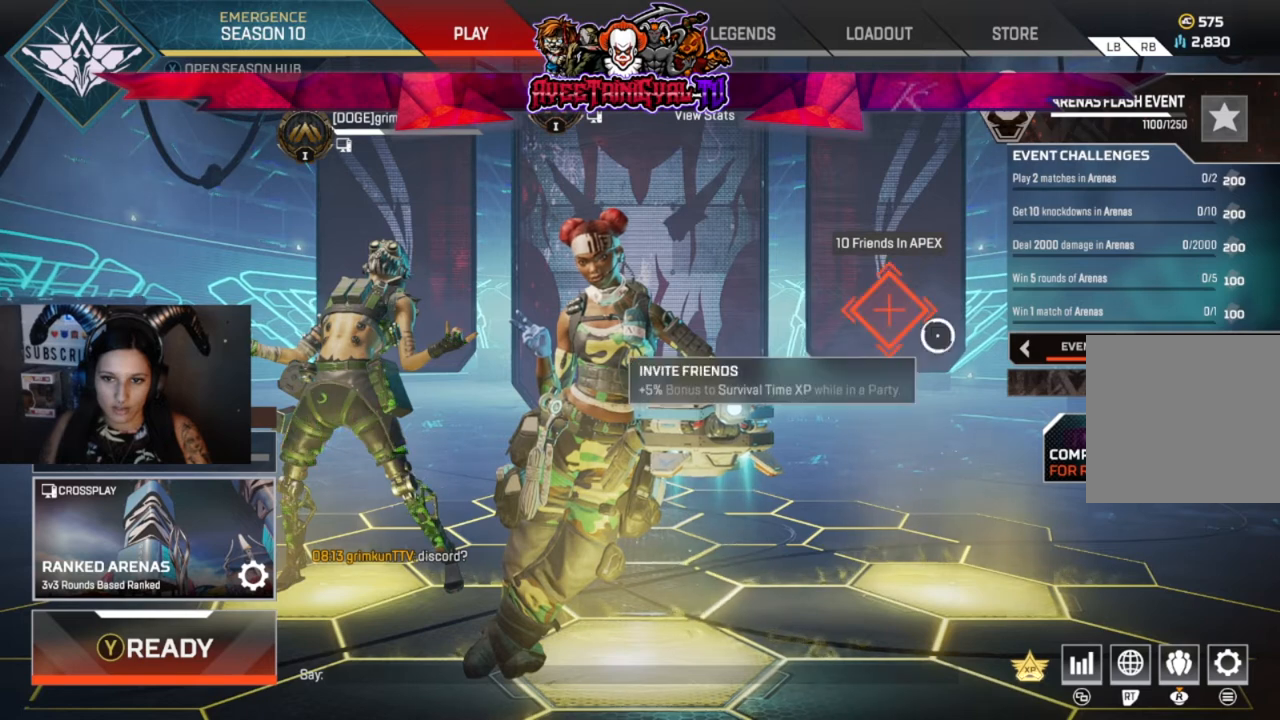
{"buttons": [], "left_stick": "center", "right_stick": "center", "events": [[200, "left_stick", "down-left"], [300, "left_stick", "center"]]}
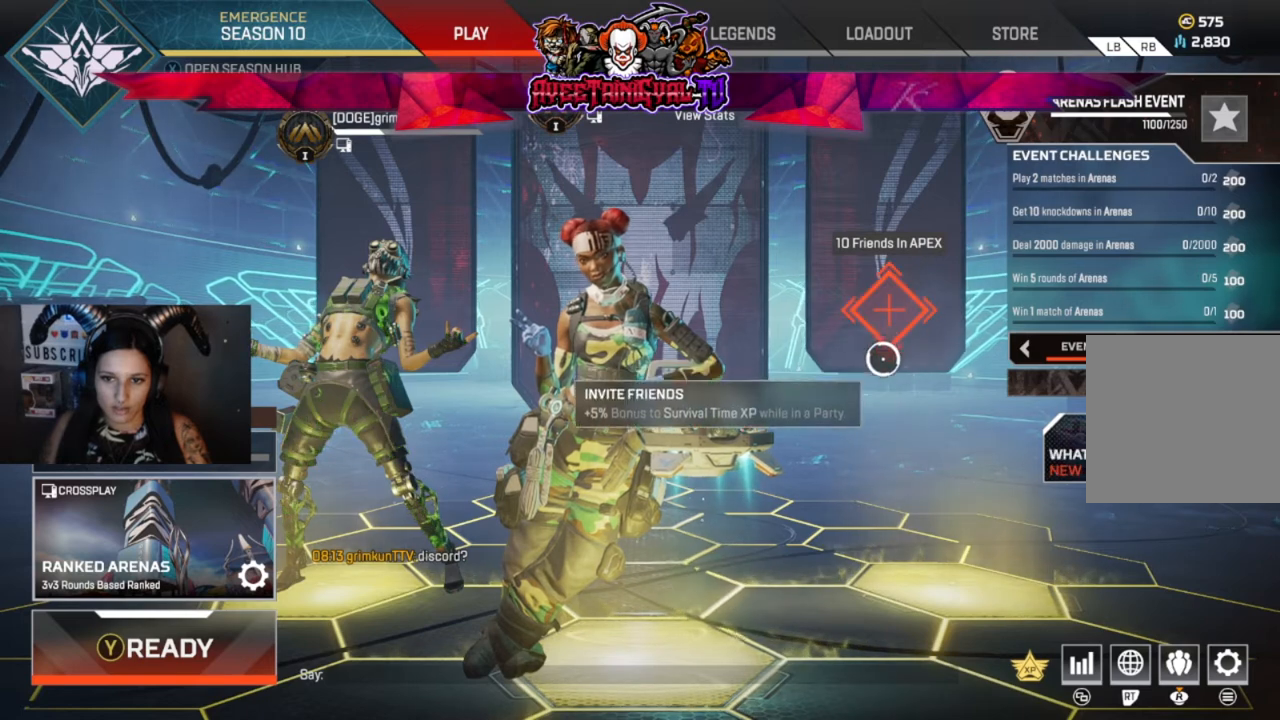
{"buttons": [], "left_stick": "center", "right_stick": "center", "events": [[33, "left_stick", "down"], [133, "left_stick", "center"], [300, "left_stick", "down"], [433, "left_stick", "center"]]}
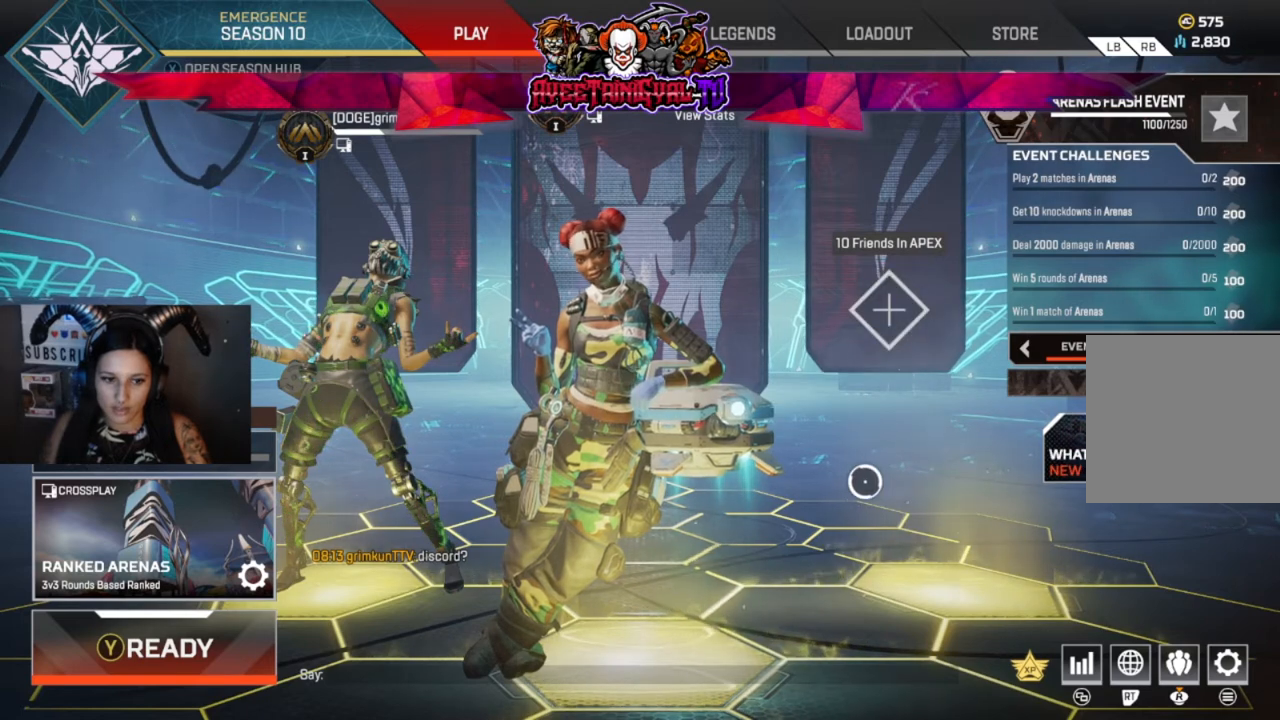
{"buttons": [], "left_stick": "center", "right_stick": "center", "events": [[233, "left_stick", "up"], [367, "left_stick", "center"]]}
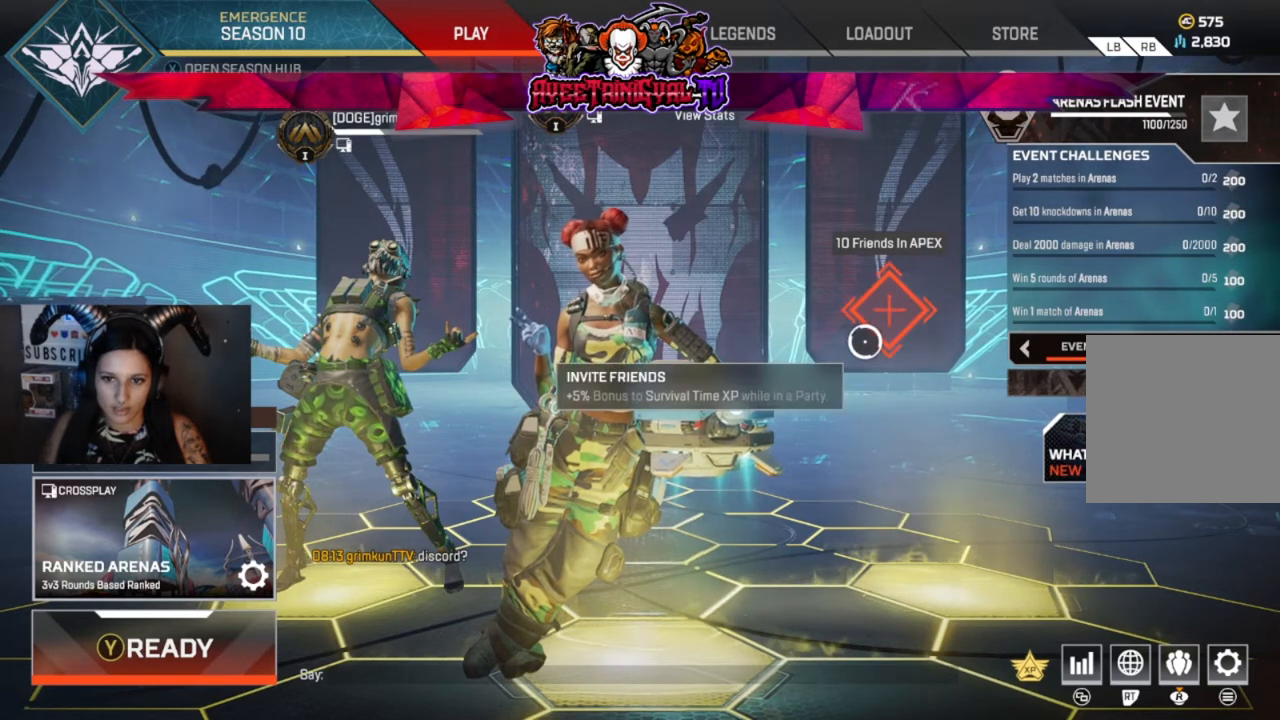
{"buttons": ["A"], "left_stick": "center", "right_stick": "center", "events": [[400, "A", "down"]]}
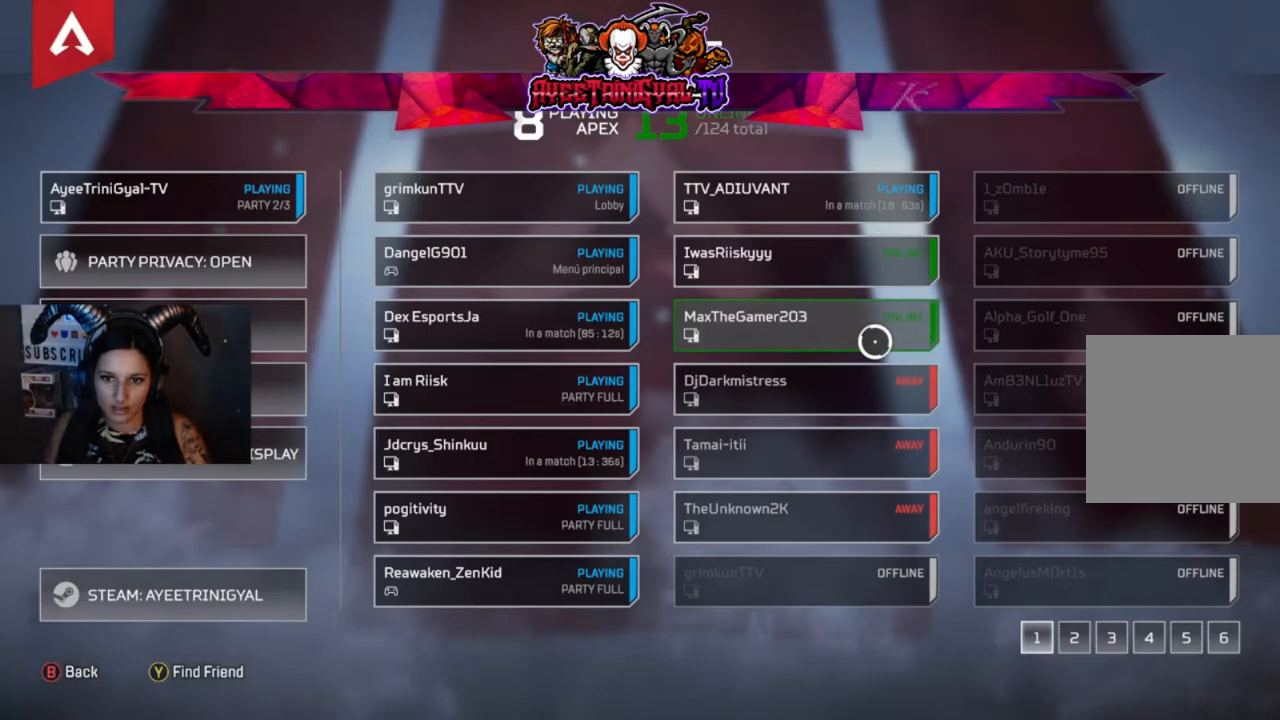
{"buttons": [], "left_stick": "center", "right_stick": "center", "events": [[67, "A", "up"]]}
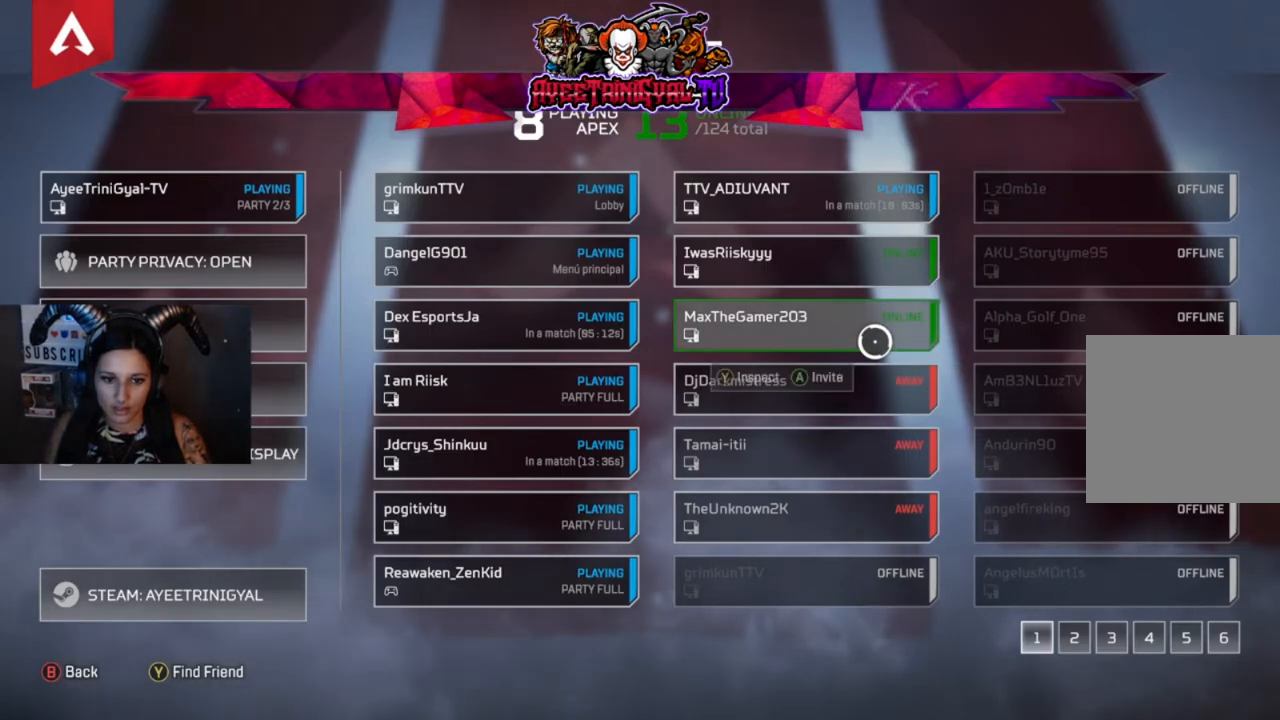
{"buttons": [], "left_stick": "center", "right_stick": "center", "events": []}
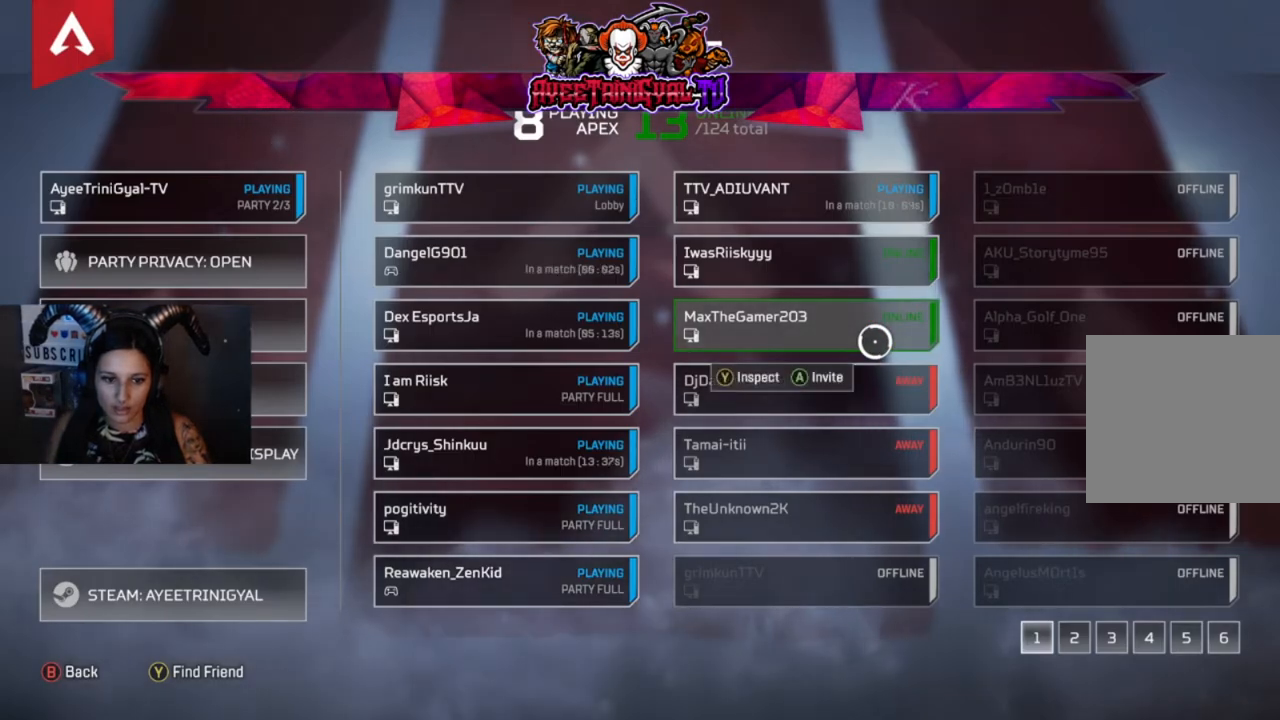
{"buttons": [], "left_stick": "center", "right_stick": "center", "events": []}
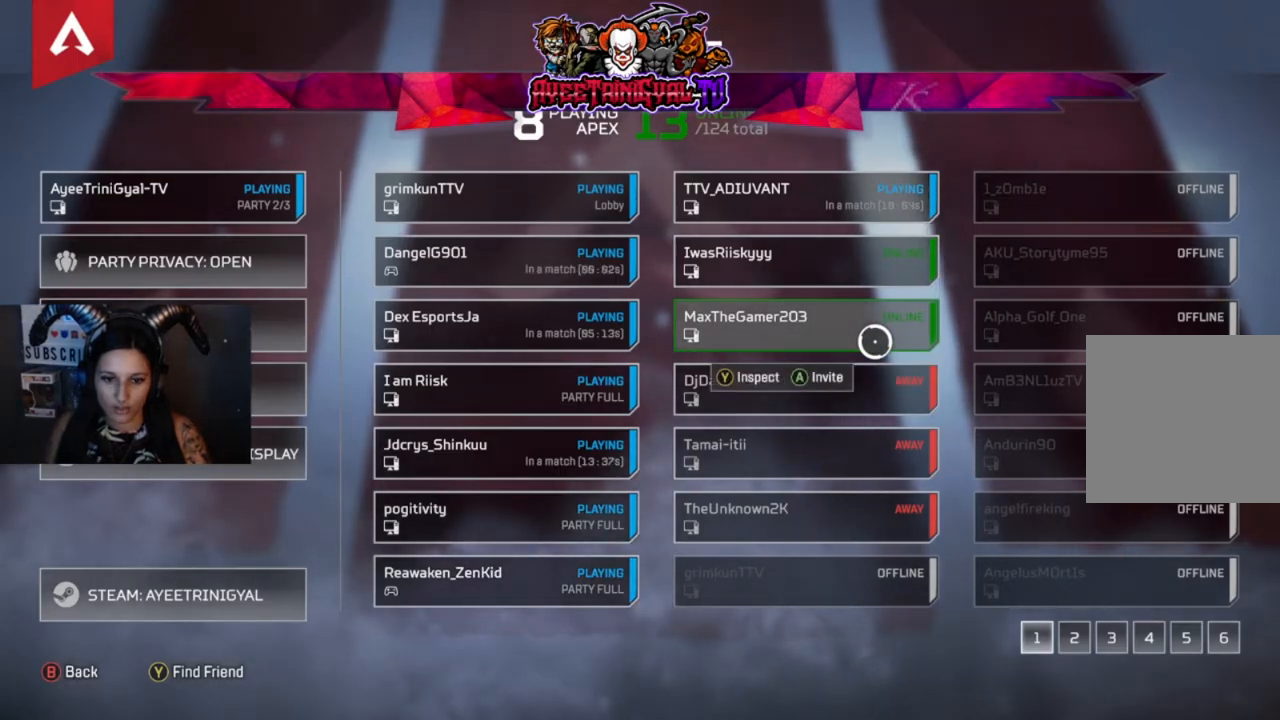
{"buttons": [], "left_stick": "center", "right_stick": "center", "events": []}
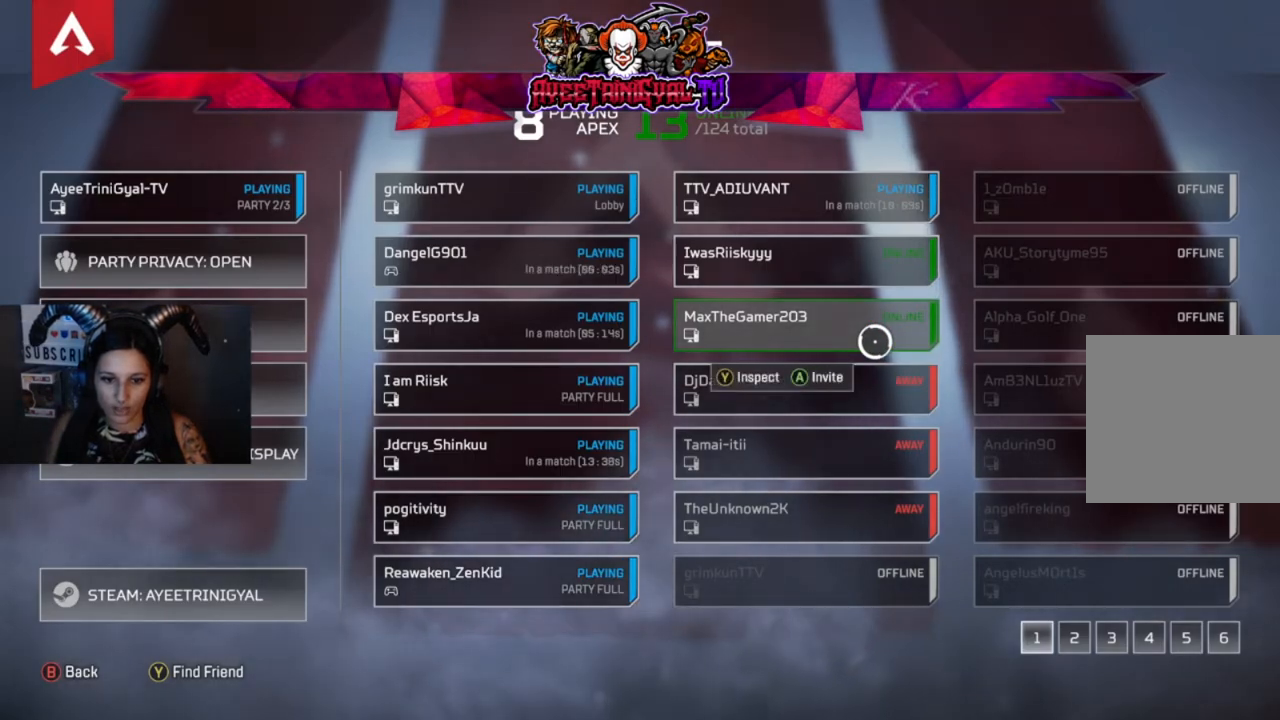
{"buttons": [], "left_stick": "center", "right_stick": "center", "events": []}
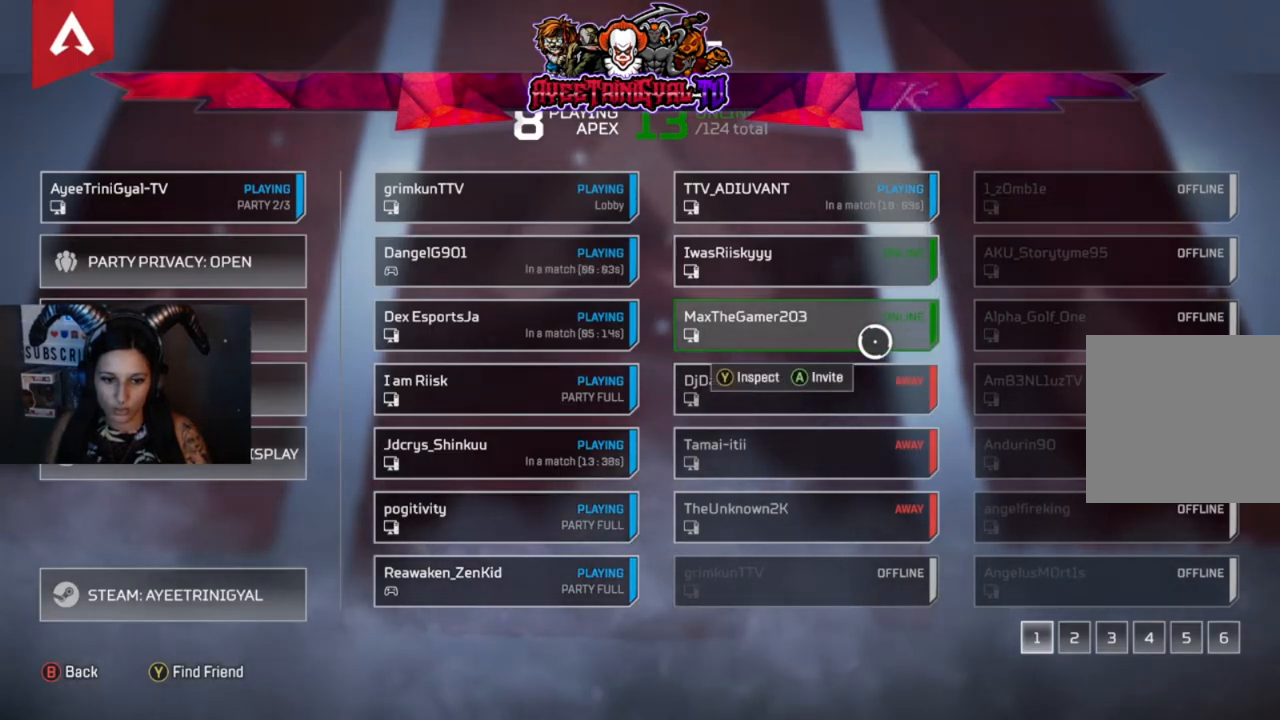
{"buttons": [], "left_stick": "center", "right_stick": "center", "events": [[333, "B", "down"], [500, "B", "up"]]}